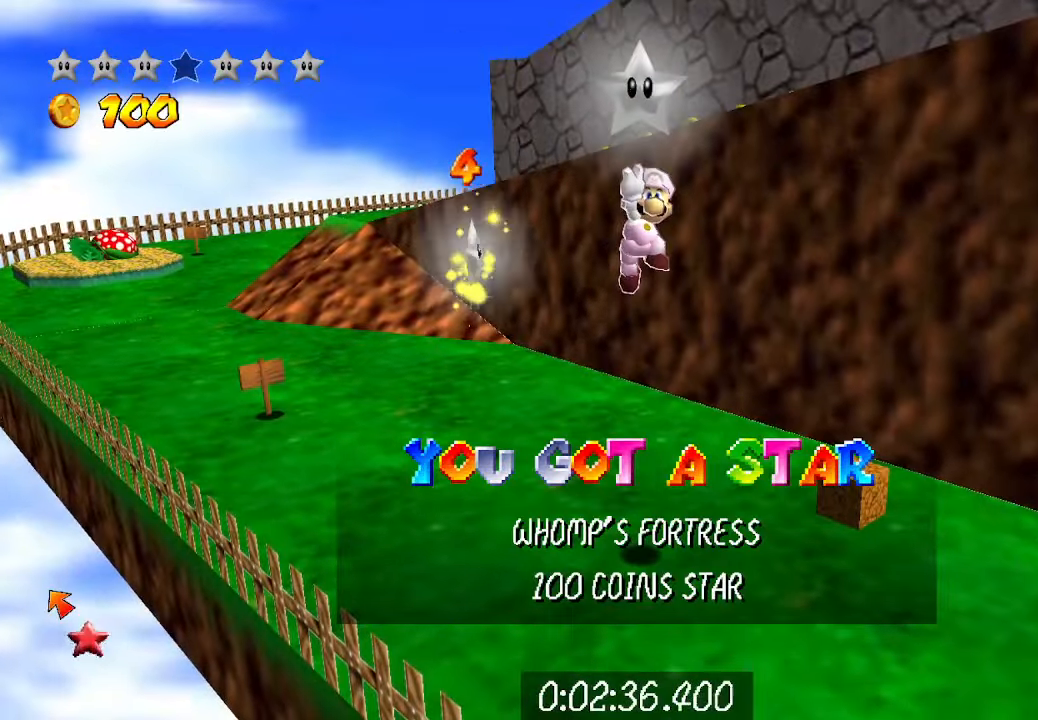
Gameplay with a controller (Xbox layout); each line is a JSON object with the inputs held at the frame after it. "events" lists button and stick changes between this image and that frame as [ms after this image, input, new state], when the widget could be followed in between.
{"buttons": [], "left_stick": "center", "right_stick": "center", "events": []}
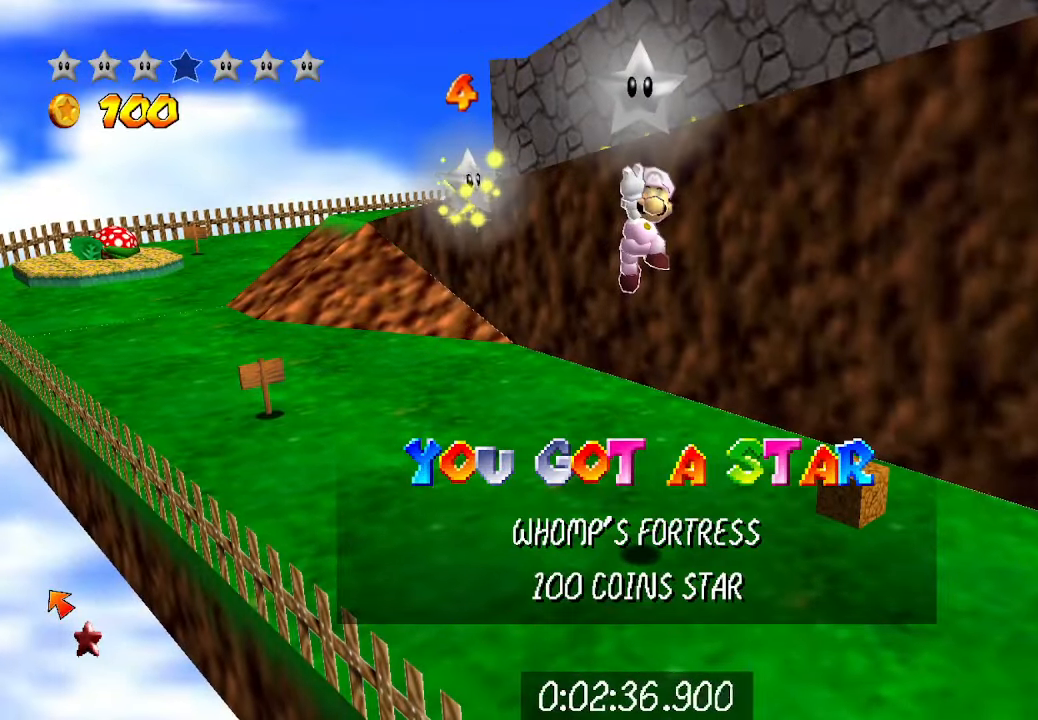
{"buttons": [], "left_stick": "center", "right_stick": "center", "events": [[66, "left_stick", "up-left"], [333, "R2", "down"], [366, "A", "down"], [466, "A", "up"], [466, "left_stick", "center"], [500, "R2", "up"]]}
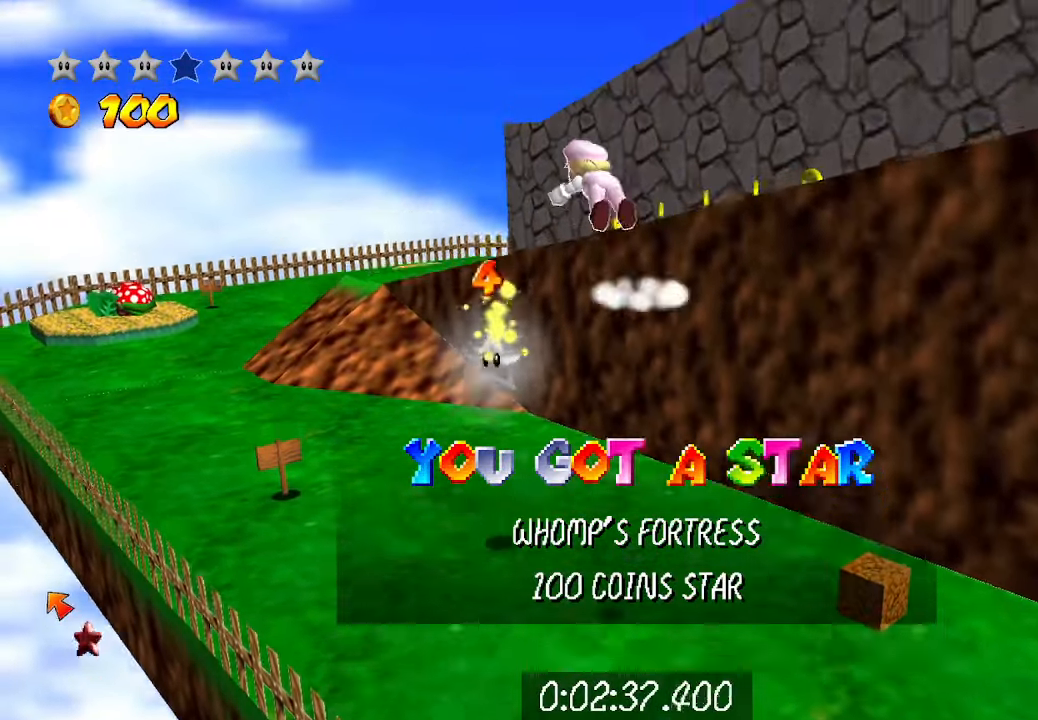
{"buttons": [], "left_stick": "down", "right_stick": "center", "events": [[33, "left_stick", "down-right"], [166, "left_stick", "center"], [333, "left_stick", "down"]]}
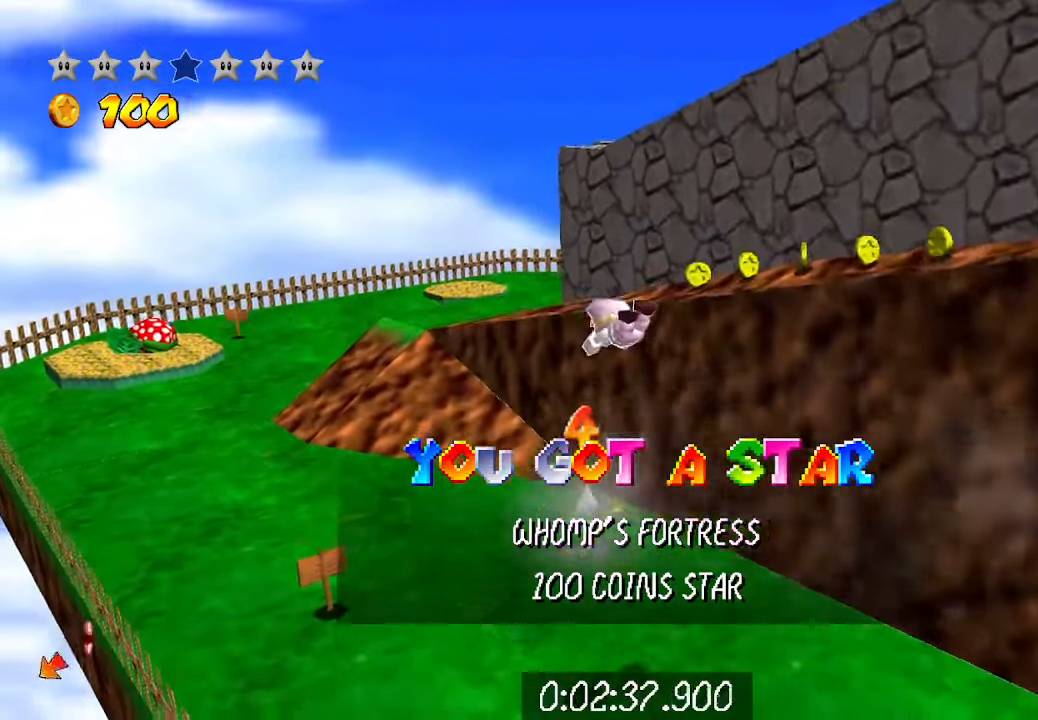
{"buttons": [], "left_stick": "down-right", "right_stick": "center", "events": [[100, "START", "down"], [133, "left_stick", "center"], [200, "START", "up"], [266, "left_stick", "down"], [366, "left_stick", "center"], [466, "left_stick", "down-right"]]}
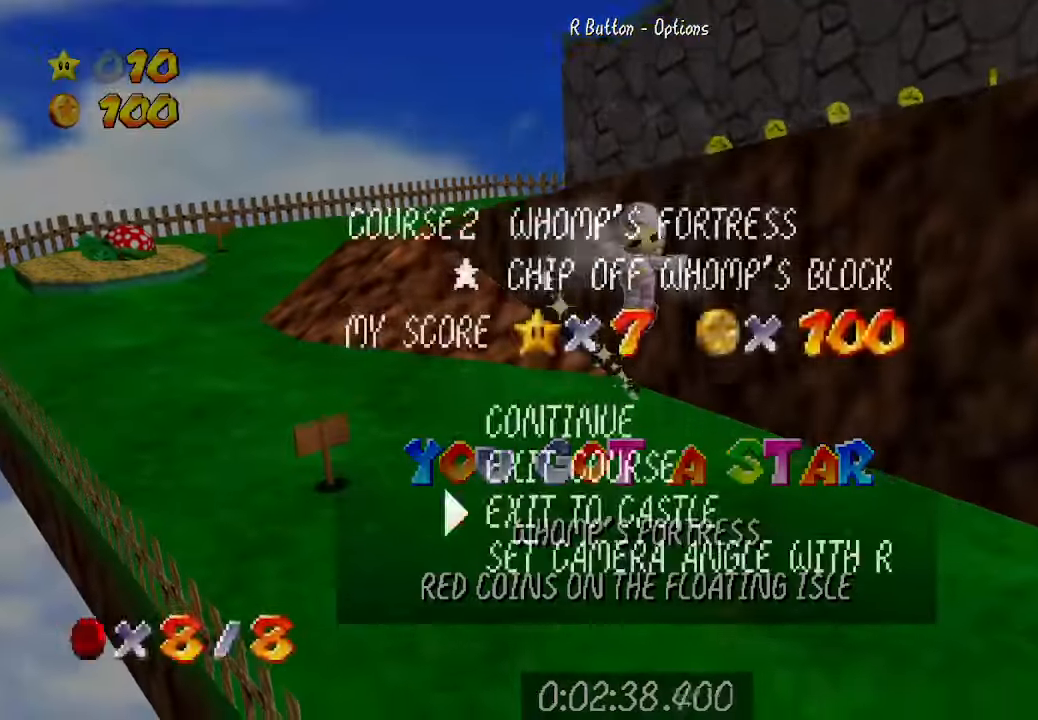
{"buttons": ["L3"], "left_stick": "center", "right_stick": "center", "events": [[33, "START", "down"], [66, "left_stick", "center"], [133, "START", "up"], [333, "L3", "down"]]}
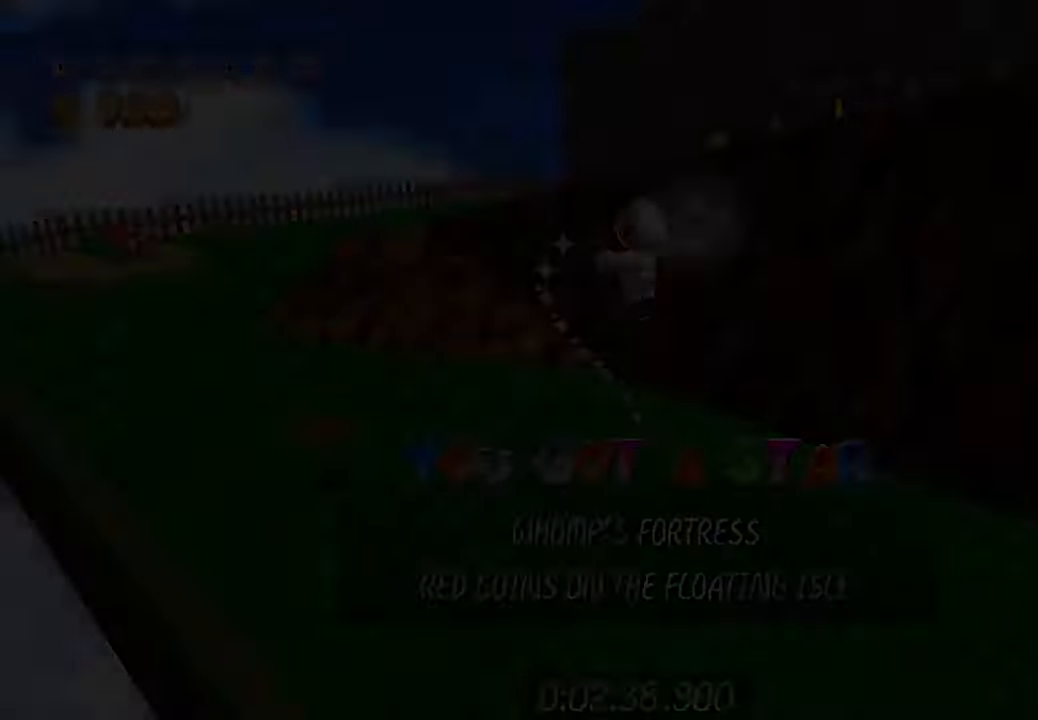
{"buttons": ["X", "R2", "L3"], "left_stick": "up-right", "right_stick": "center", "events": [[266, "B", "down"], [266, "L3", "up"], [333, "R2", "down"], [333, "left_stick", "right"], [366, "B", "up"], [466, "A", "down"], [466, "L3", "down"], [466, "X", "down"], [466, "left_stick", "up-right"], [500, "A", "up"]]}
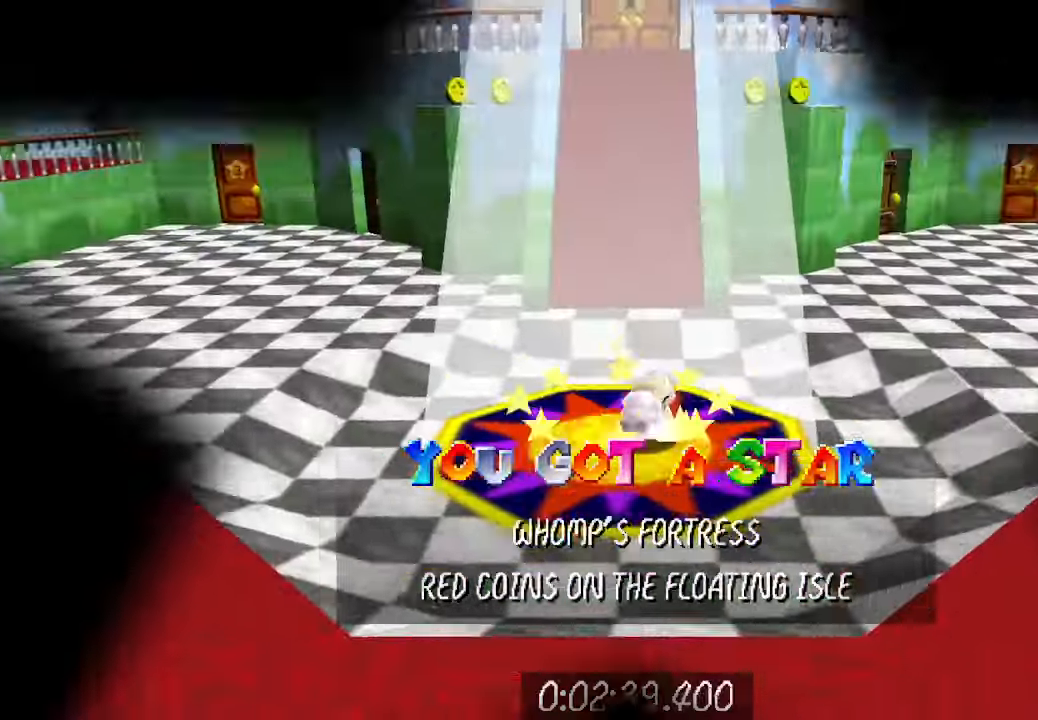
{"buttons": [], "left_stick": "up", "right_stick": "center", "events": [[66, "Y", "down"], [100, "B", "down"], [100, "X", "up"], [166, "R2", "up"], [200, "Y", "up"], [266, "B", "up"], [266, "L3", "up"], [333, "right_stick", "left"], [433, "left_stick", "up"], [500, "right_stick", "center"]]}
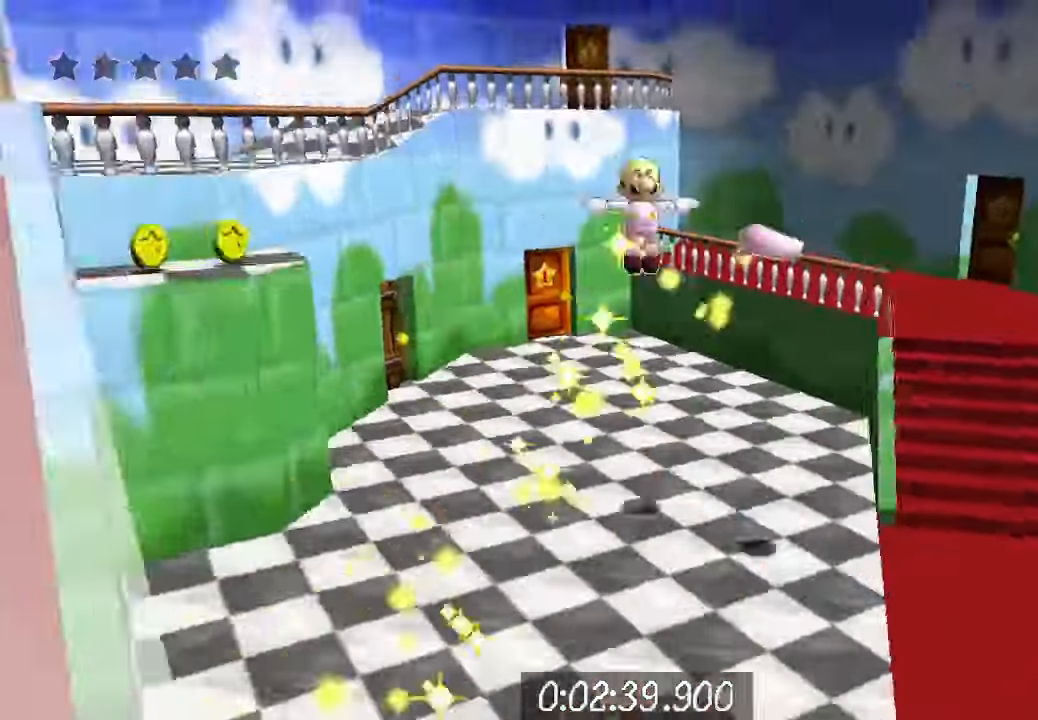
{"buttons": [], "left_stick": "up", "right_stick": "center", "events": [[267, "A", "down"], [367, "A", "up"], [400, "Y", "down"], [500, "Y", "up"]]}
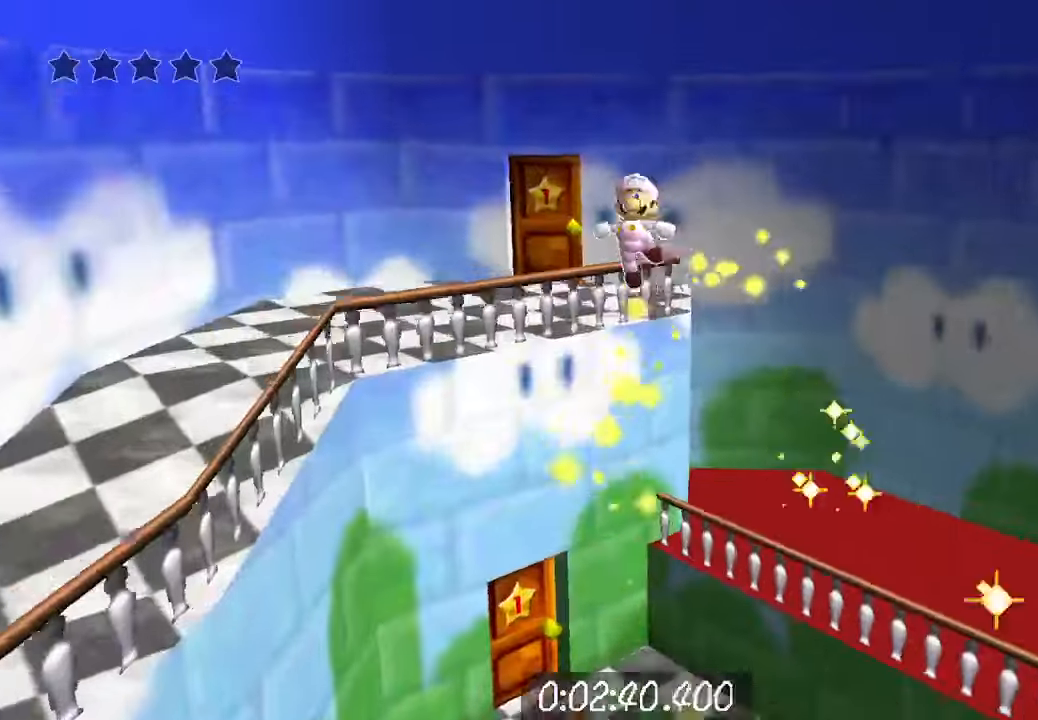
{"buttons": [], "left_stick": "up", "right_stick": "center", "events": []}
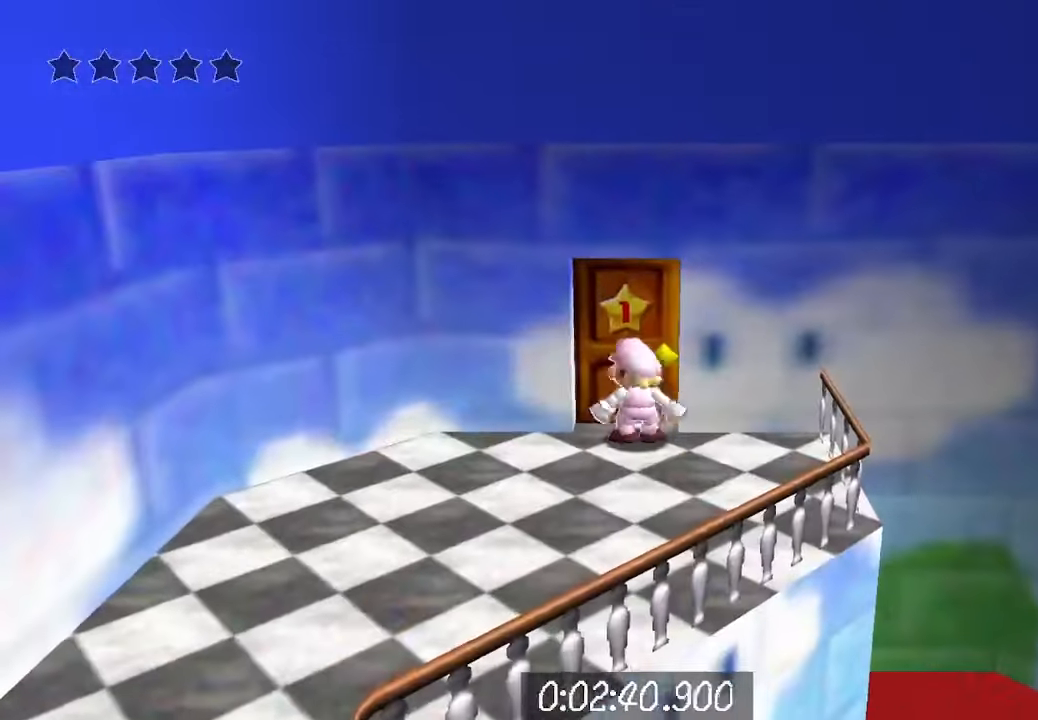
{"buttons": [], "left_stick": "center", "right_stick": "center", "events": [[167, "right_stick", "up-left"], [300, "right_stick", "center"], [400, "left_stick", "center"]]}
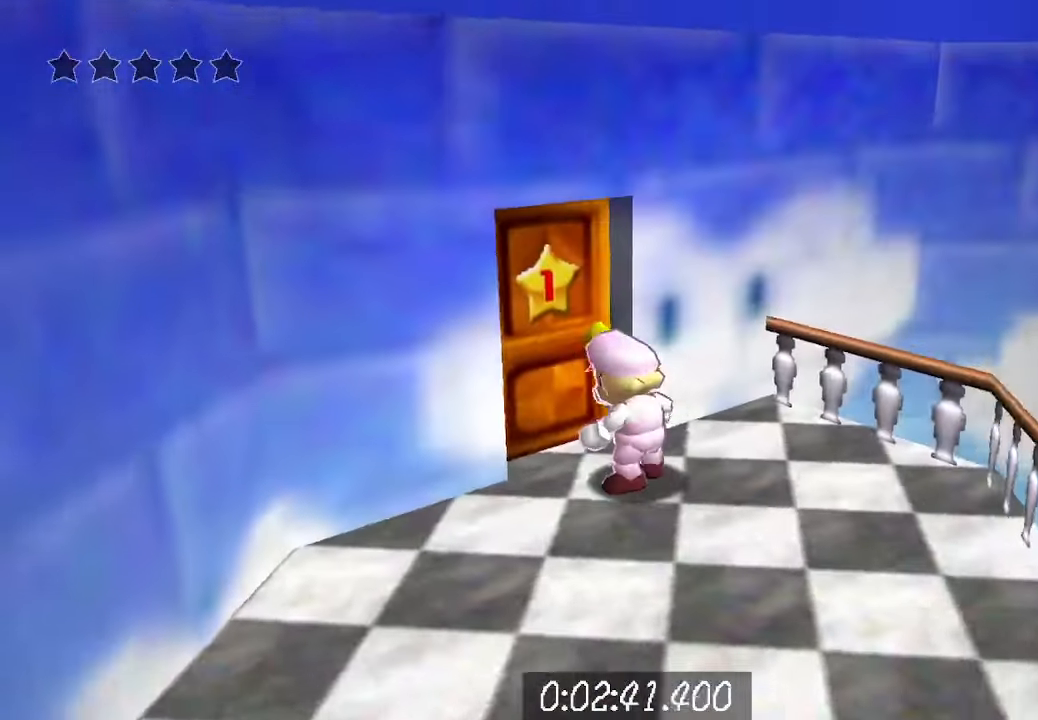
{"buttons": [], "left_stick": "center", "right_stick": "center", "events": [[67, "right_stick", "up-left"], [200, "right_stick", "center"]]}
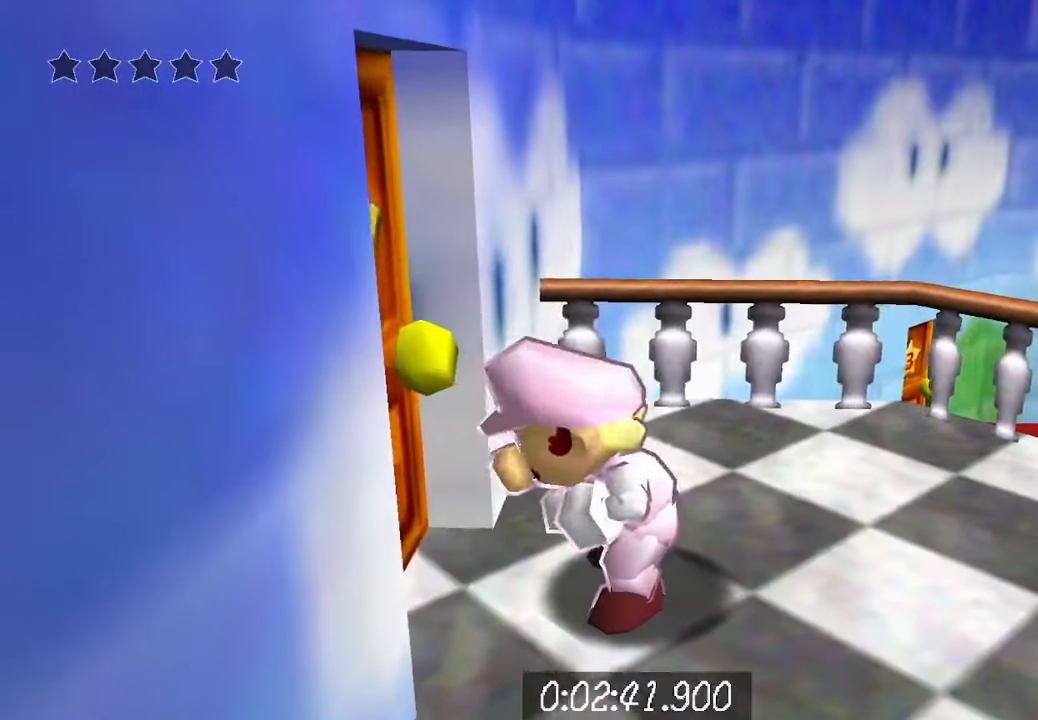
{"buttons": [], "left_stick": "center", "right_stick": "center", "events": []}
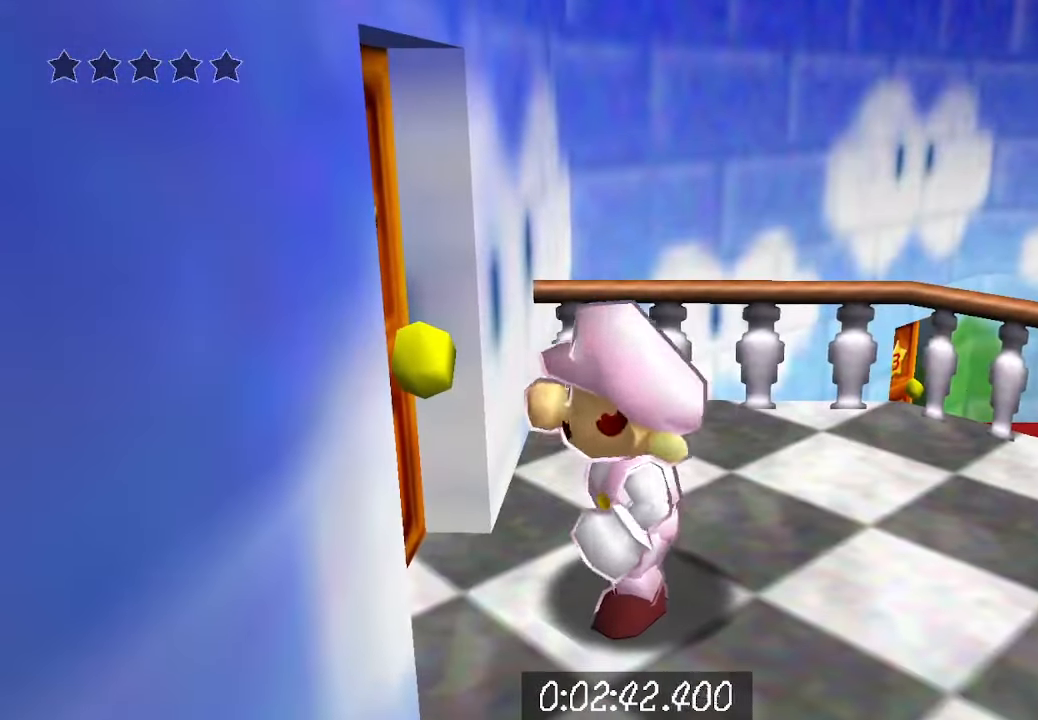
{"buttons": [], "left_stick": "center", "right_stick": "center", "events": []}
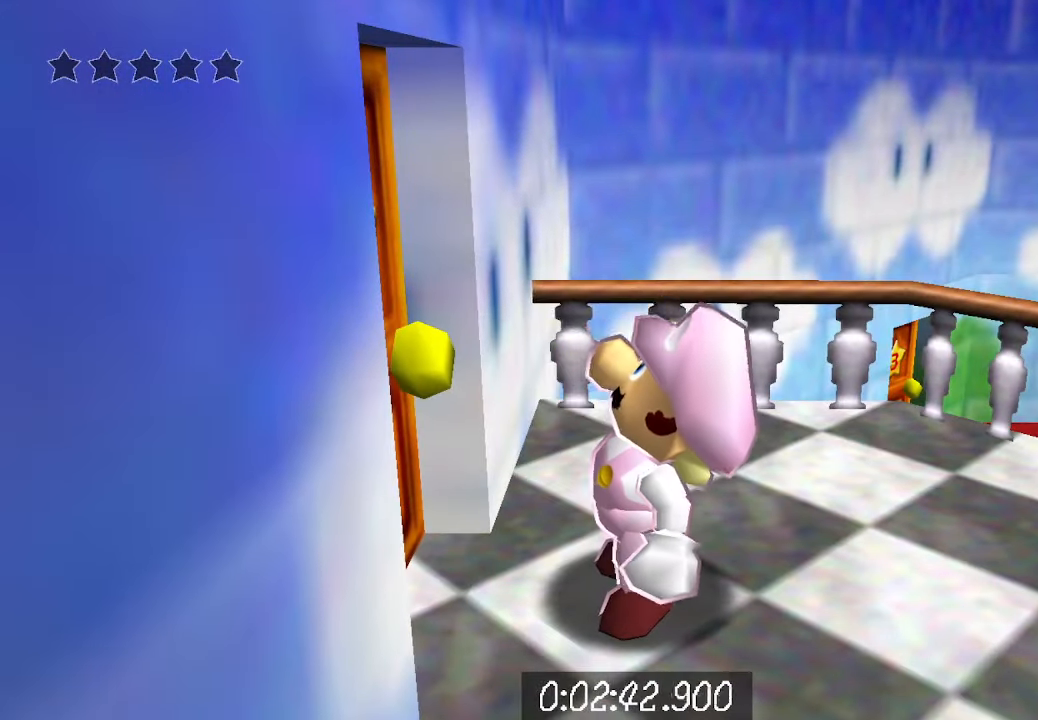
{"buttons": [], "left_stick": "center", "right_stick": "center", "events": []}
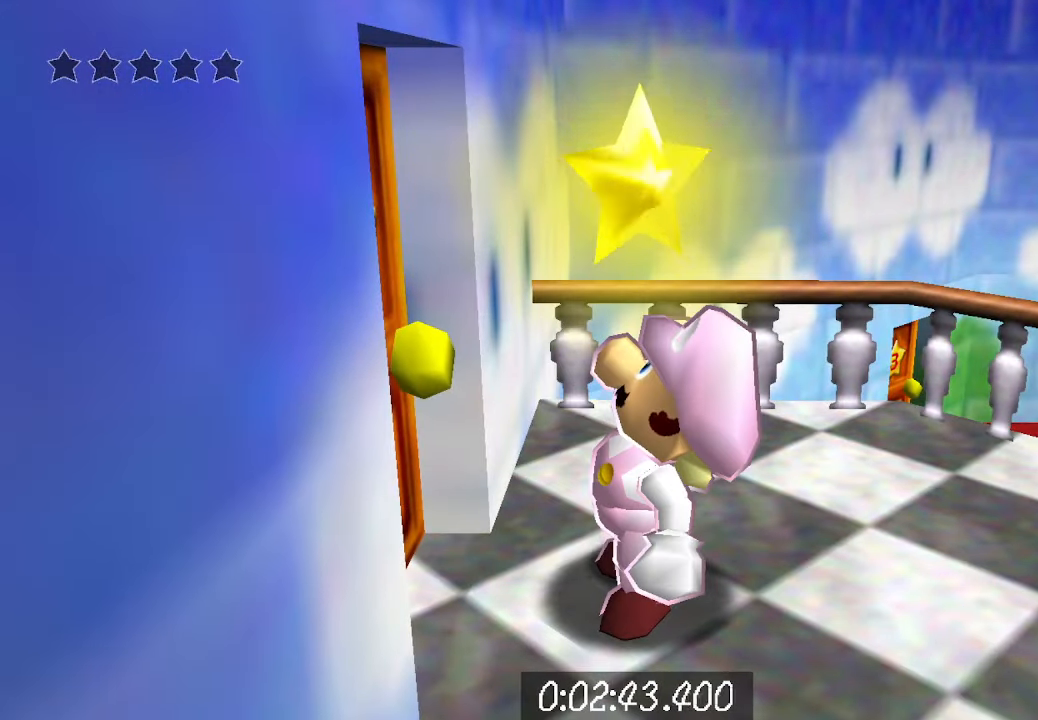
{"buttons": [], "left_stick": "center", "right_stick": "center", "events": []}
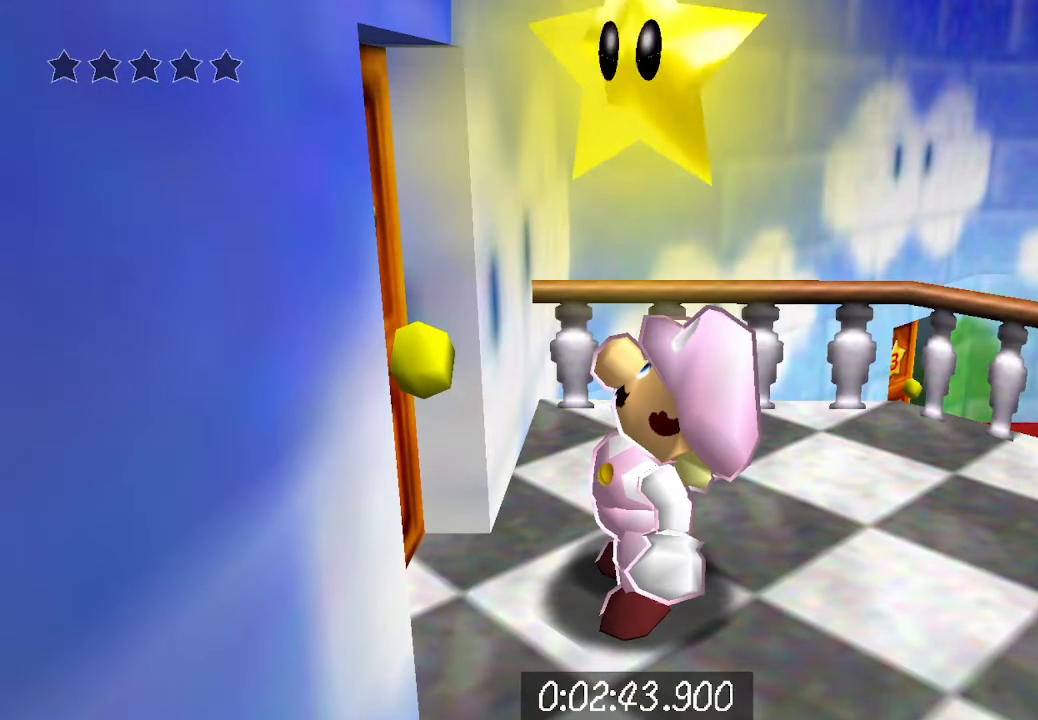
{"buttons": [], "left_stick": "center", "right_stick": "center", "events": []}
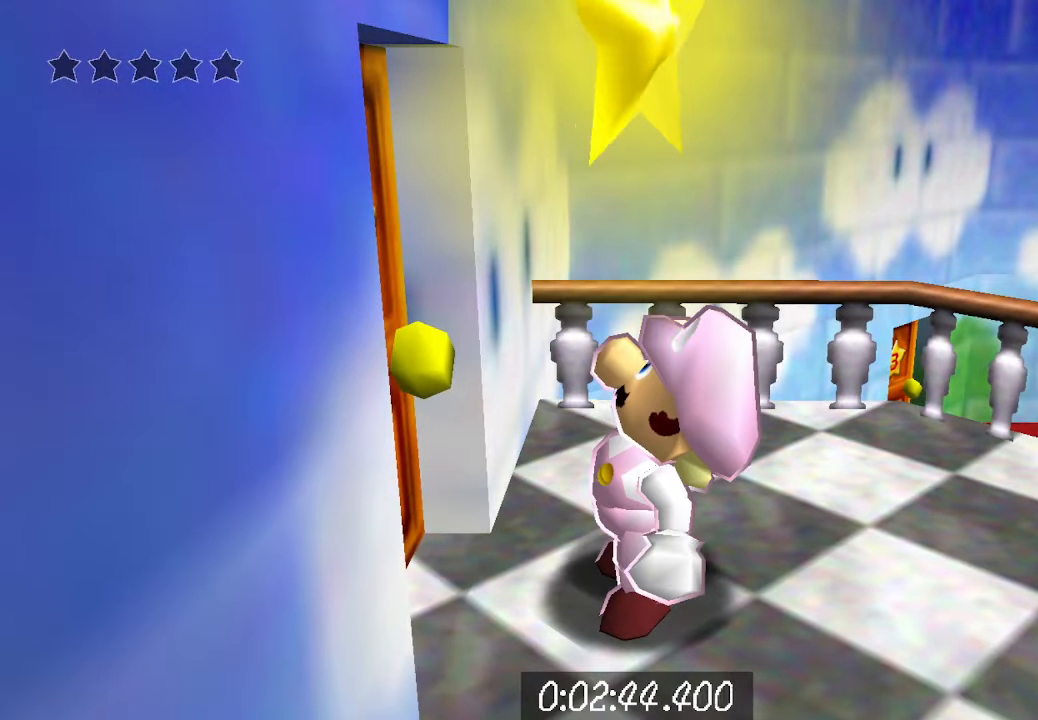
{"buttons": [], "left_stick": "center", "right_stick": "center", "events": []}
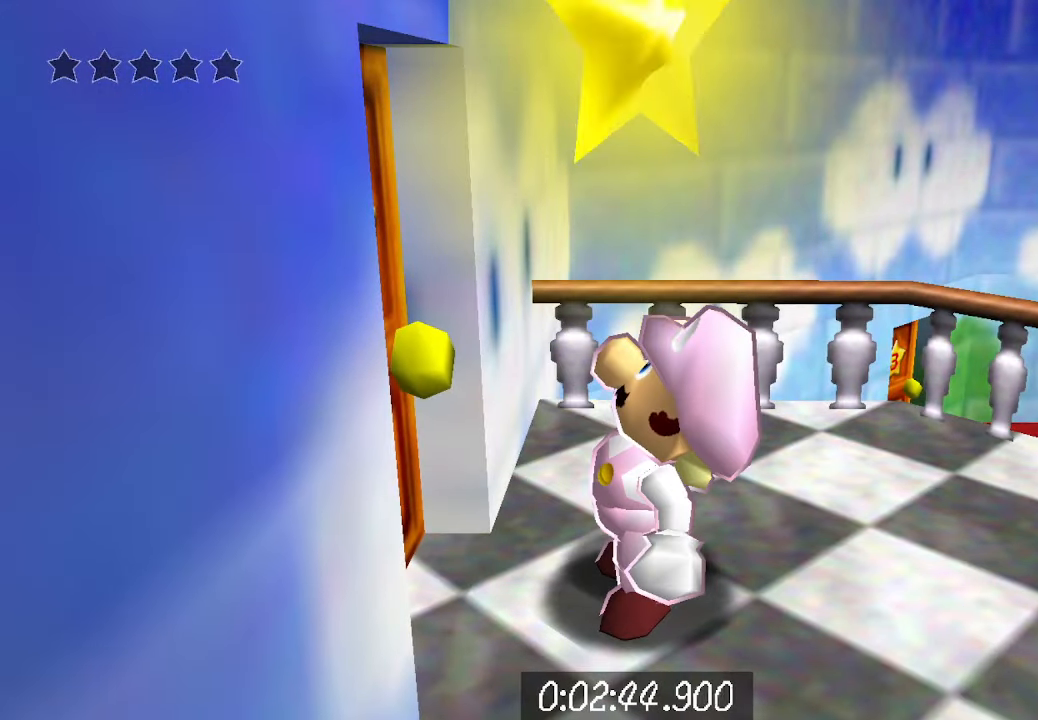
{"buttons": [], "left_stick": "center", "right_stick": "center", "events": []}
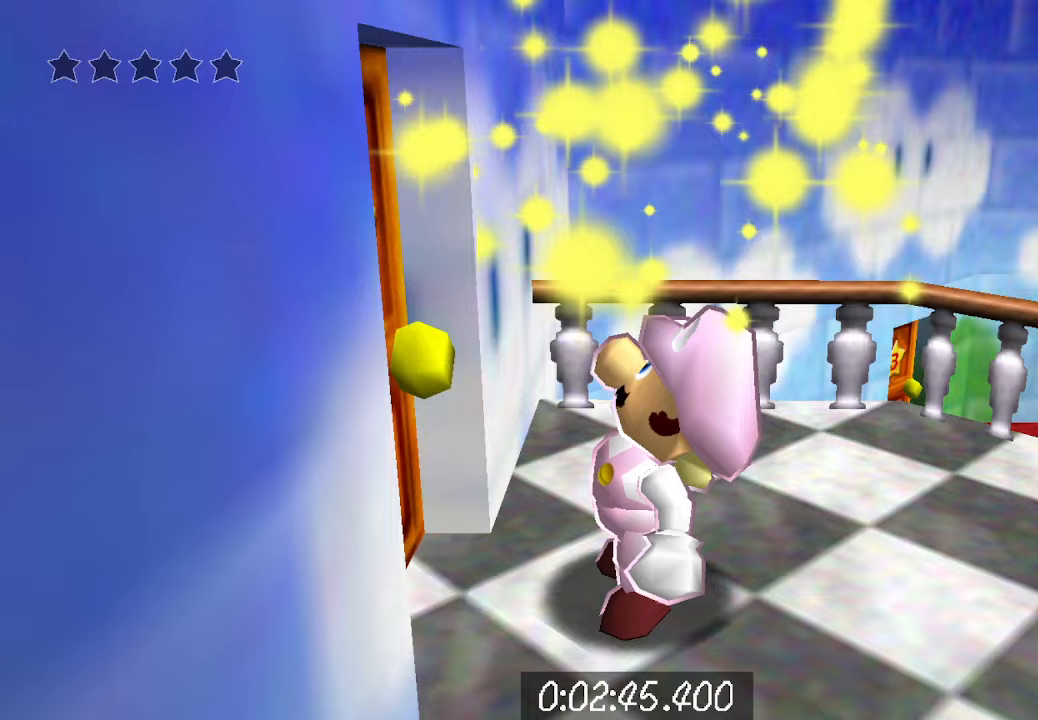
{"buttons": [], "left_stick": "center", "right_stick": "center", "events": []}
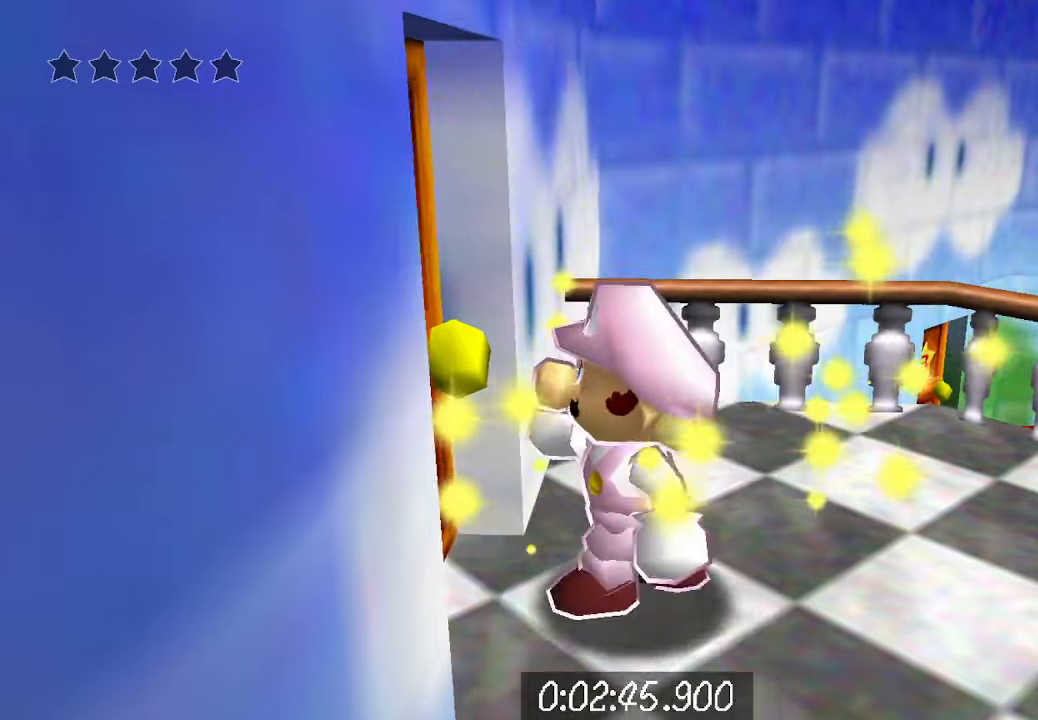
{"buttons": [], "left_stick": "center", "right_stick": "center", "events": [[133, "B", "down"], [200, "B", "up"], [267, "B", "down"], [300, "B", "up"], [333, "B", "down"], [433, "B", "up"], [467, "B", "down"], [500, "B", "up"]]}
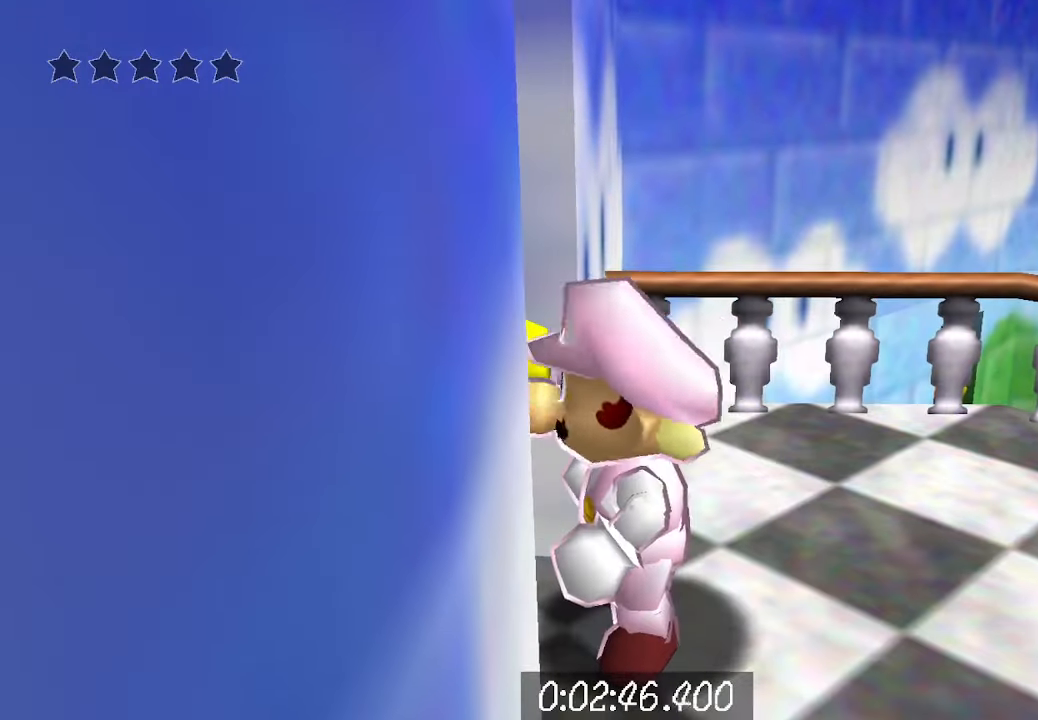
{"buttons": ["B"], "left_stick": "center", "right_stick": "center", "events": [[67, "B", "down"], [100, "B", "up"], [133, "B", "down"], [167, "B", "up"], [200, "B", "down"], [300, "B", "up"], [333, "B", "down"], [400, "B", "up"], [500, "B", "down"]]}
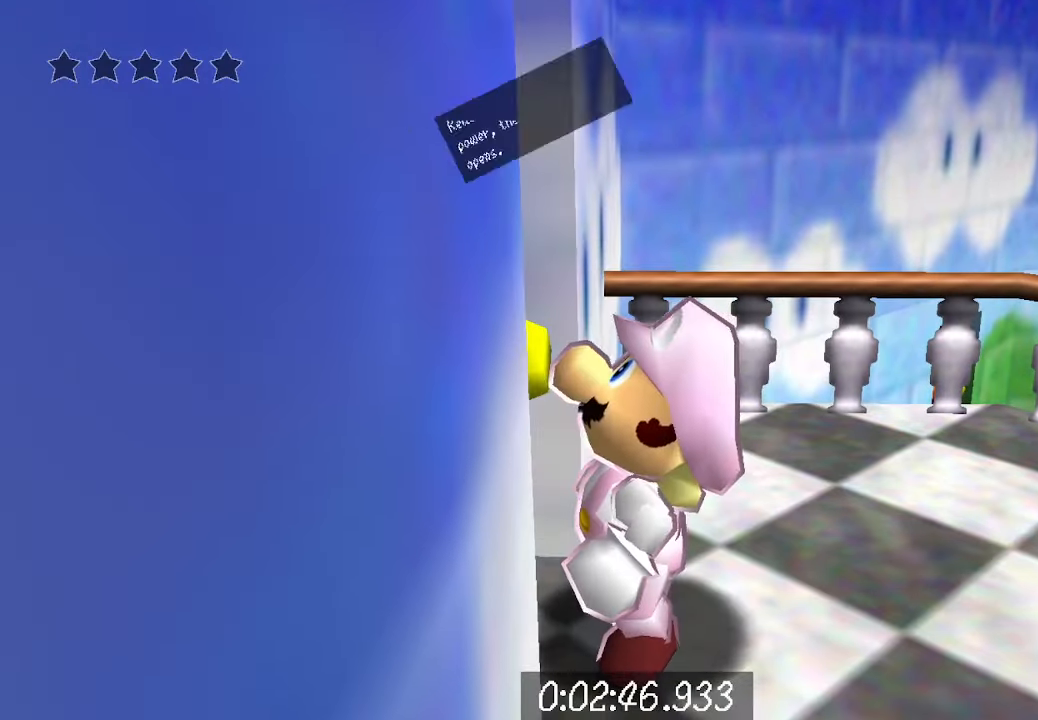
{"buttons": [], "left_stick": "center", "right_stick": "center", "events": [[33, "B", "up"], [67, "B", "down"], [100, "B", "up"], [133, "B", "down"], [167, "B", "up"], [200, "B", "down"], [267, "B", "up"]]}
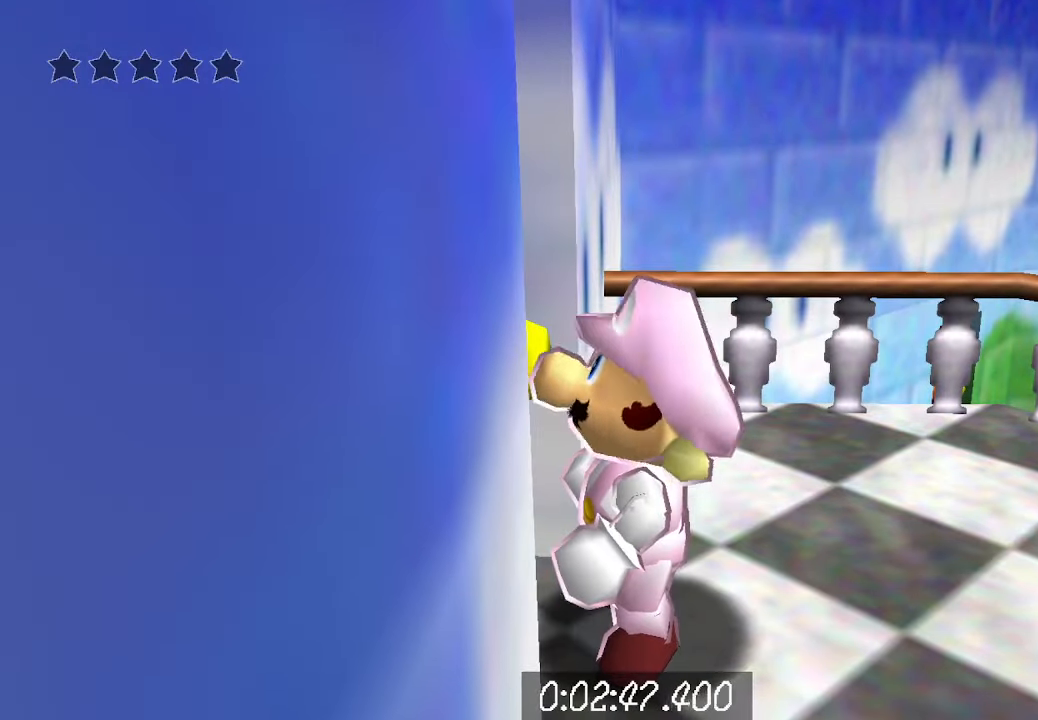
{"buttons": [], "left_stick": "center", "right_stick": "center", "events": []}
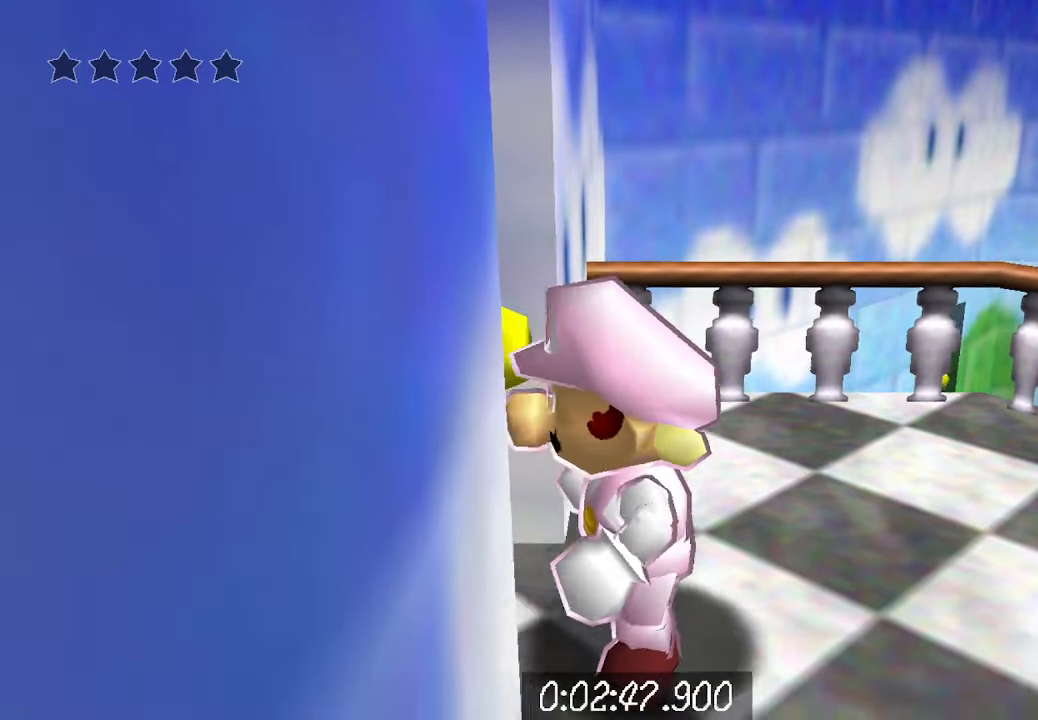
{"buttons": [], "left_stick": "left", "right_stick": "center", "events": [[300, "left_stick", "left"]]}
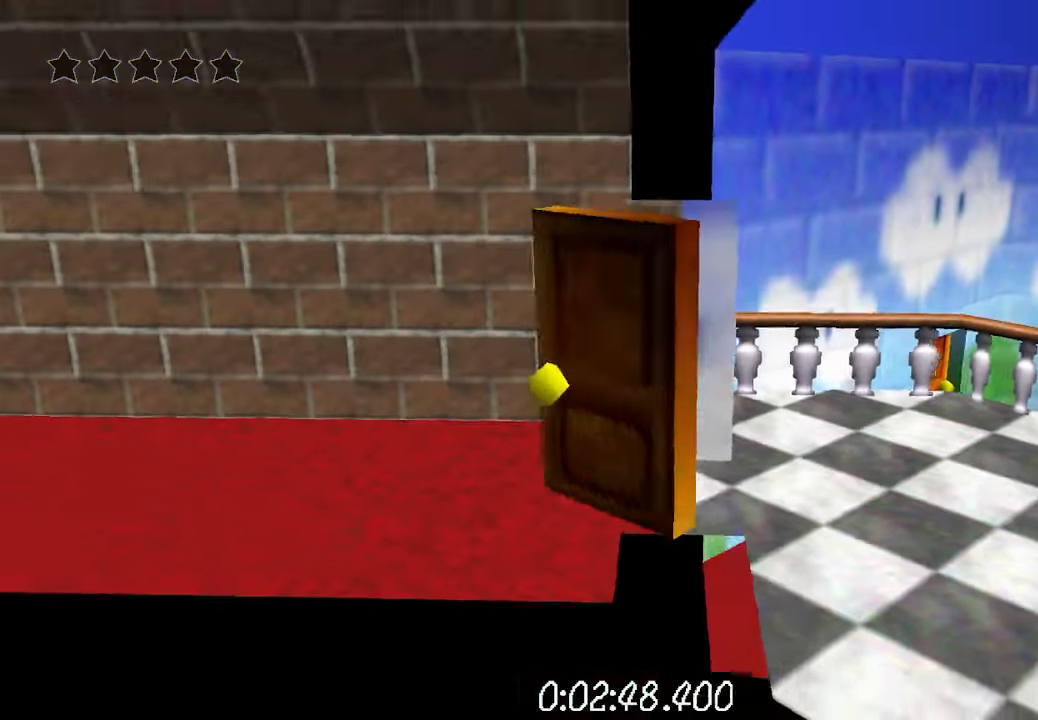
{"buttons": [], "left_stick": "left", "right_stick": "center", "events": []}
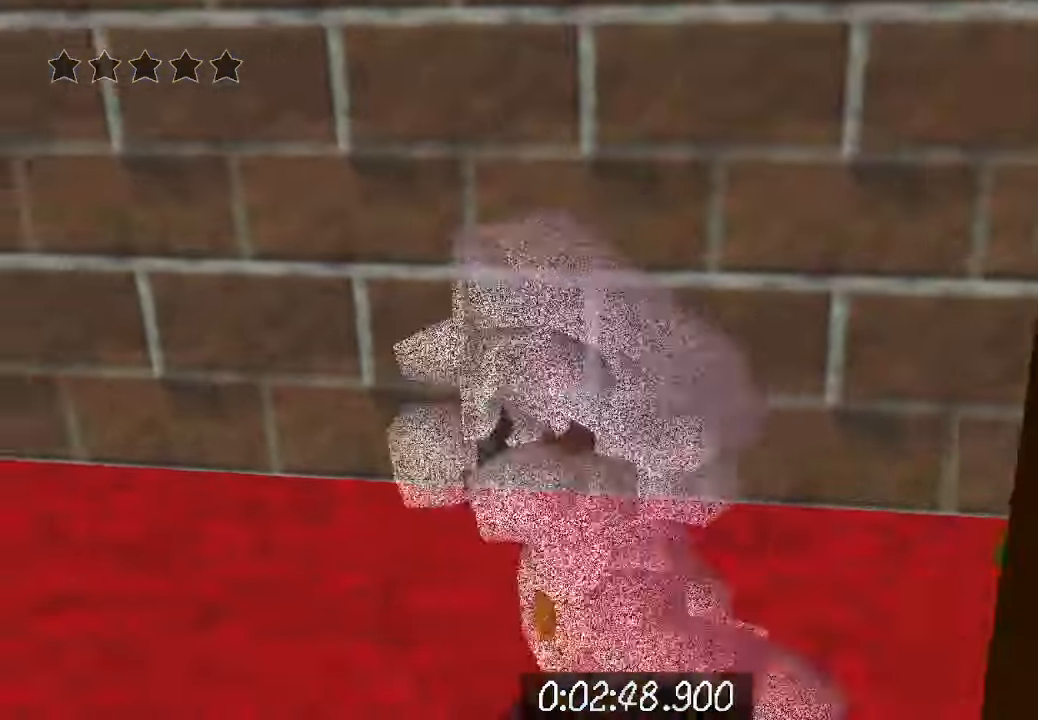
{"buttons": [], "left_stick": "left", "right_stick": "center", "events": []}
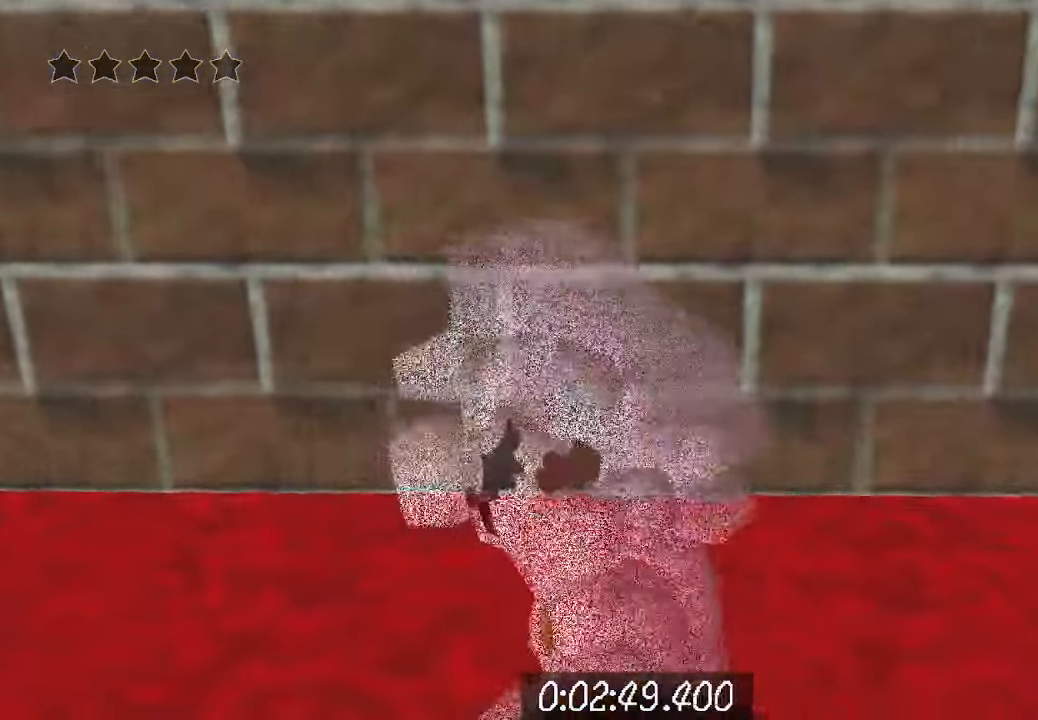
{"buttons": ["A"], "left_stick": "left", "right_stick": "center", "events": [[167, "R2", "down"], [200, "A", "down"], [300, "A", "up"], [367, "B", "down"], [433, "A", "down"], [433, "R2", "up"], [467, "B", "up"]]}
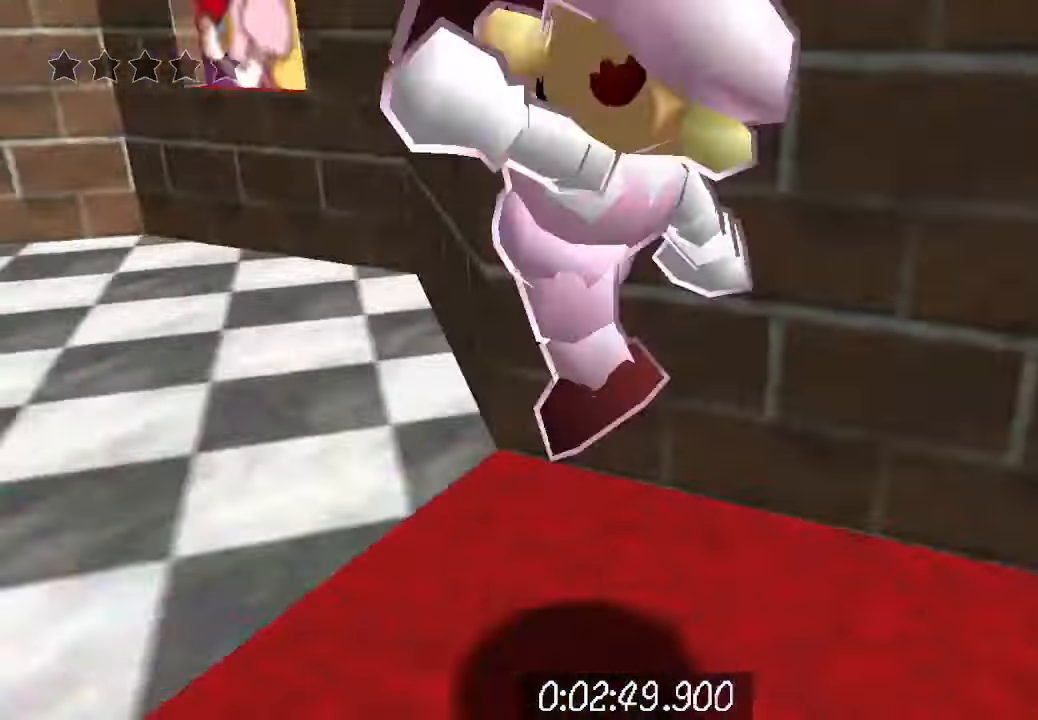
{"buttons": [], "left_stick": "up", "right_stick": "center", "events": [[33, "A", "up"], [100, "left_stick", "up-left"], [333, "left_stick", "up"], [400, "B", "down"], [467, "B", "up"]]}
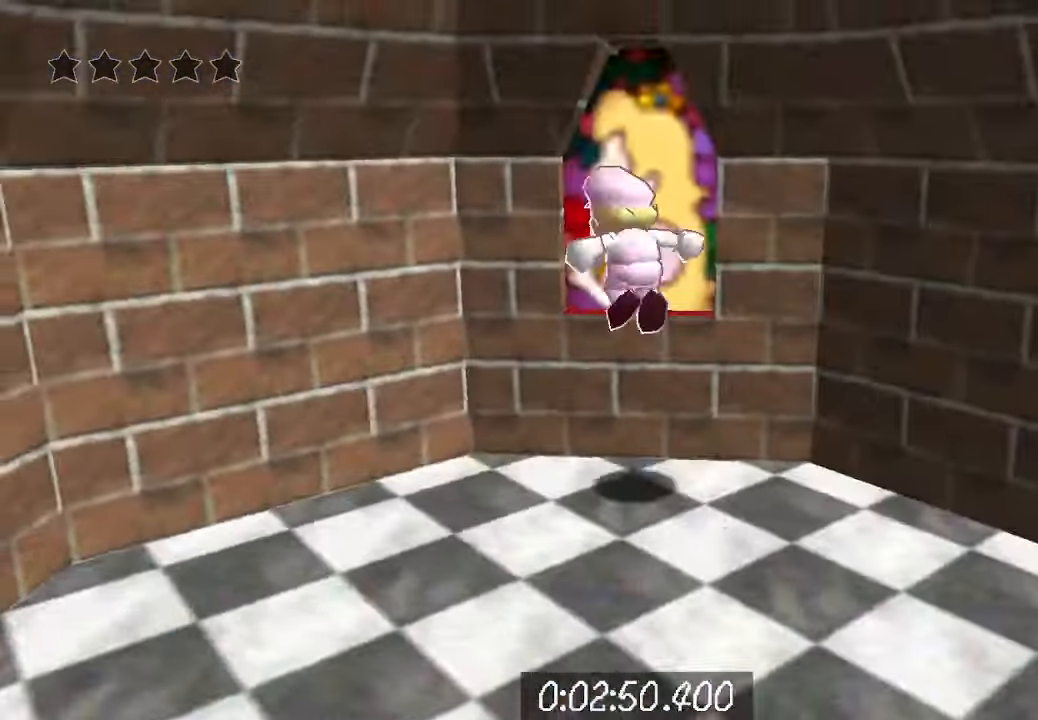
{"buttons": [], "left_stick": "up", "right_stick": "center", "events": [[67, "left_stick", "up-right"], [333, "left_stick", "up"]]}
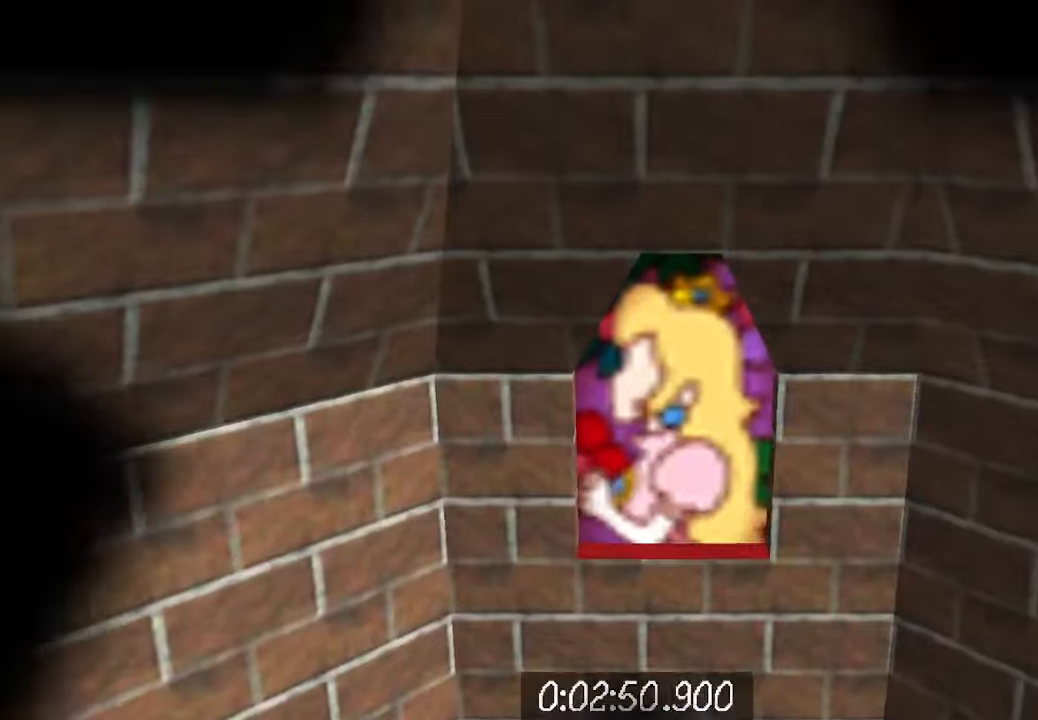
{"buttons": [], "left_stick": "up", "right_stick": "center", "events": [[33, "left_stick", "center"], [300, "left_stick", "up"]]}